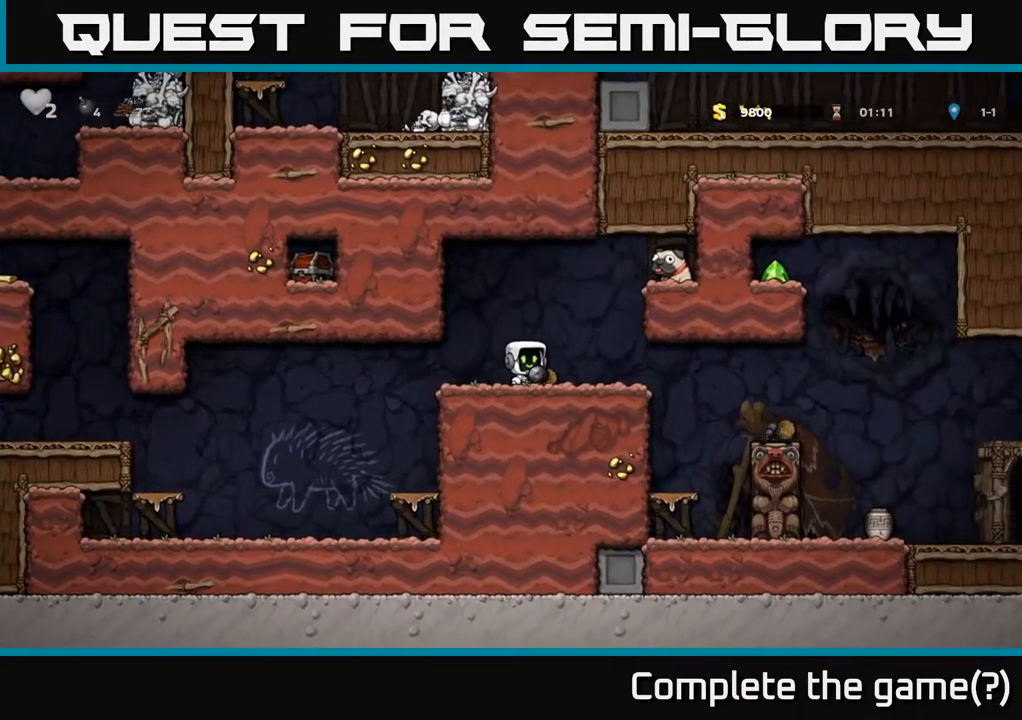
Gameplay with a controller (Xbox layout); each line is a JSON object with the inputs held at the frame after it. "events" lists button and stick changes between this image and that frame as [ms after this image, input, new state], when the widget could be followed in between.
{"buttons": ["DPAD_LEFT"], "left_stick": "center", "right_stick": "center", "events": [[250, "DPAD_RIGHT", "up"], [317, "X", "down"], [383, "X", "up"], [450, "DPAD_LEFT", "down"]]}
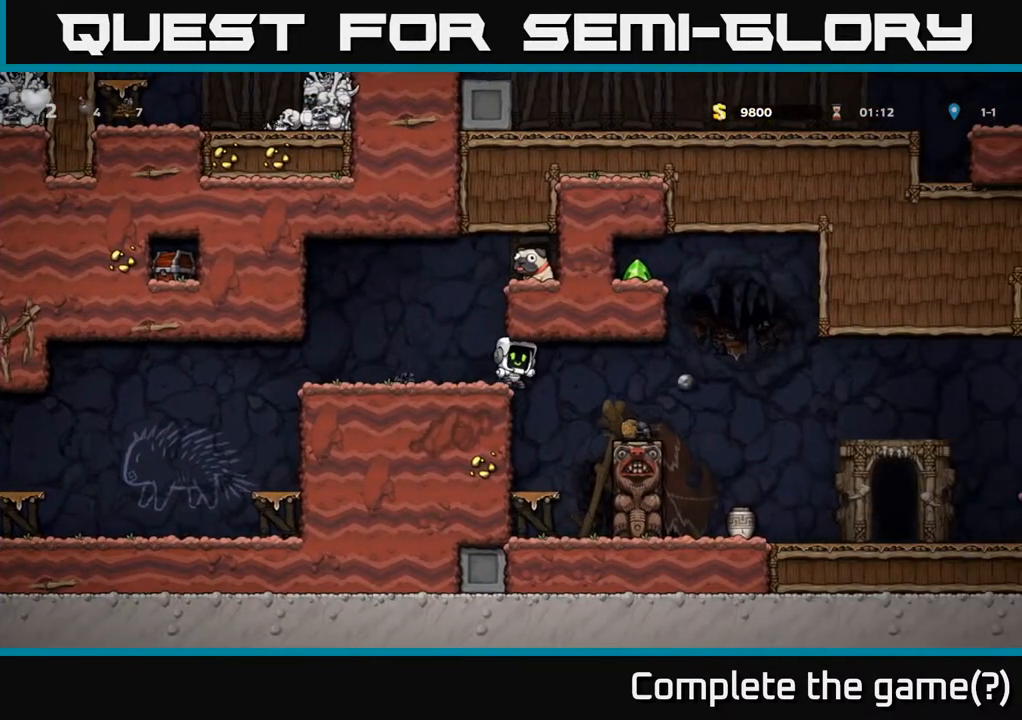
{"buttons": ["DPAD_RIGHT"], "left_stick": "center", "right_stick": "center", "events": [[100, "DPAD_LEFT", "up"], [250, "A", "down"], [300, "DPAD_RIGHT", "down"], [433, "A", "up"]]}
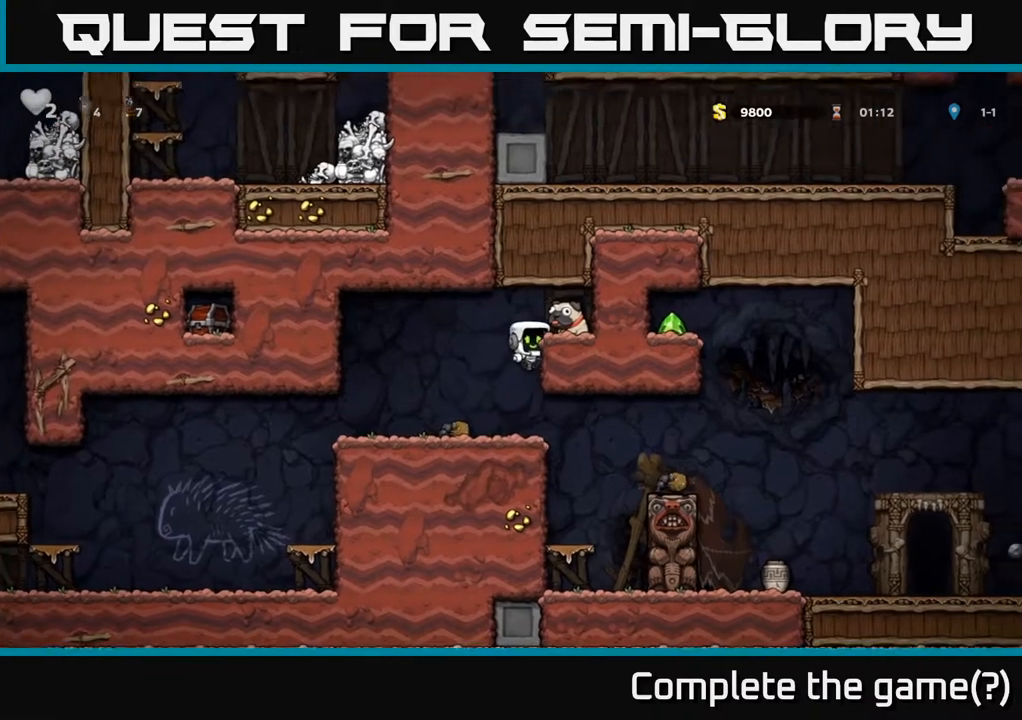
{"buttons": ["DPAD_DOWN"], "left_stick": "center", "right_stick": "center", "events": [[117, "A", "down"], [250, "A", "up"], [333, "DPAD_RIGHT", "up"], [417, "DPAD_DOWN", "down"]]}
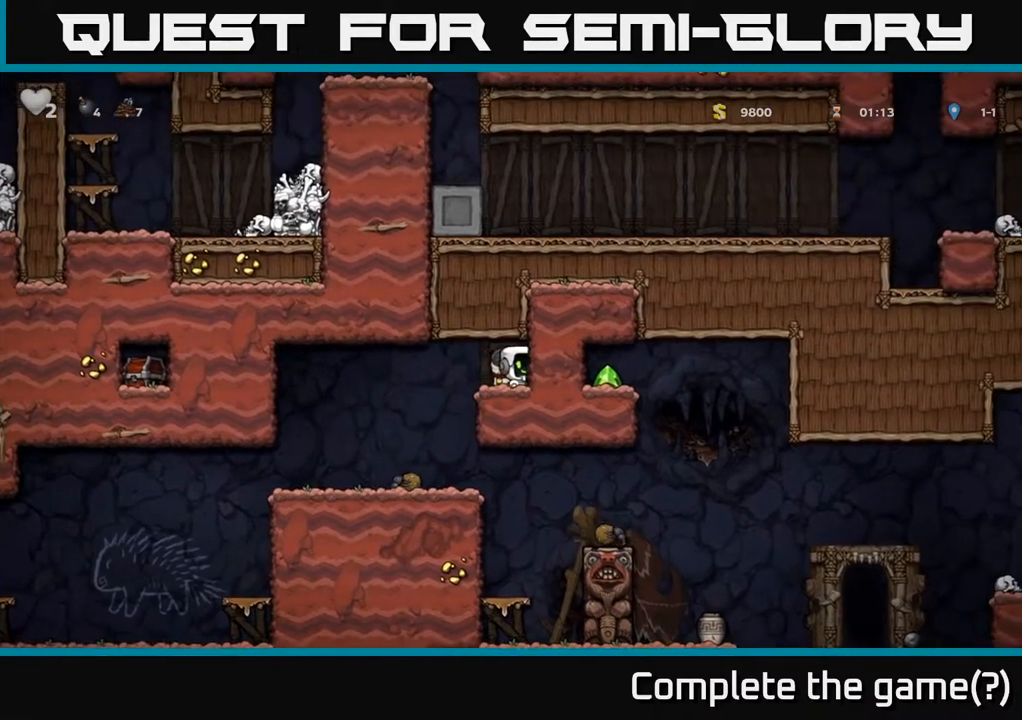
{"buttons": [], "left_stick": "center", "right_stick": "center", "events": [[50, "X", "down"], [133, "DPAD_DOWN", "up"], [133, "DPAD_LEFT", "down"], [150, "X", "up"], [400, "DPAD_LEFT", "up"]]}
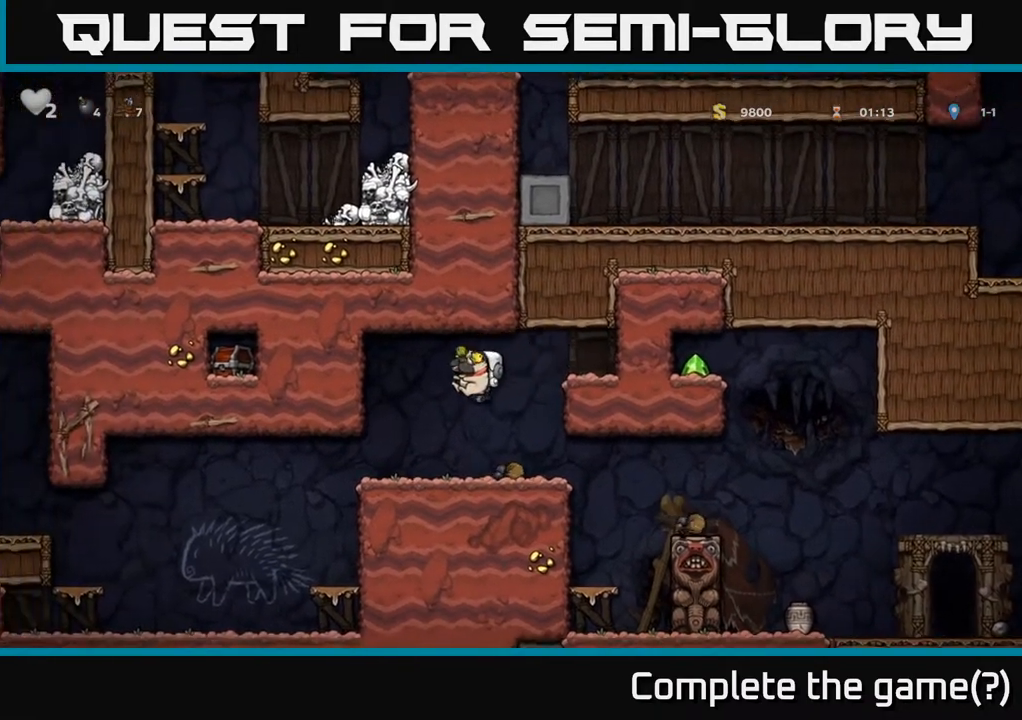
{"buttons": ["DPAD_RIGHT"], "left_stick": "center", "right_stick": "center", "events": [[50, "DPAD_RIGHT", "down"]]}
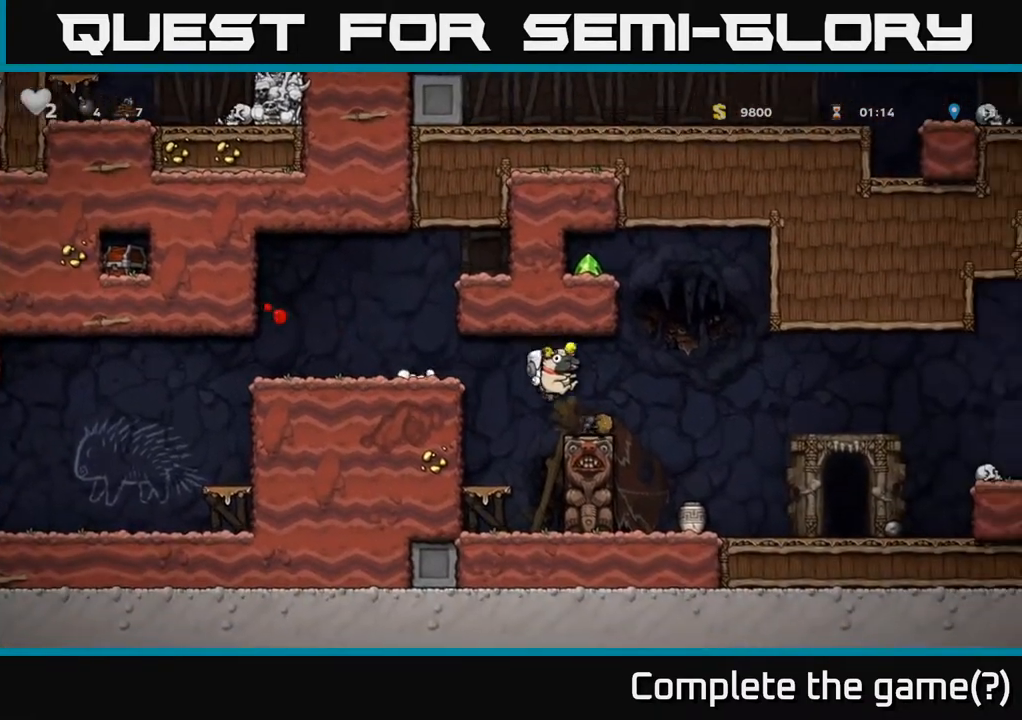
{"buttons": [], "left_stick": "center", "right_stick": "center", "events": [[283, "DPAD_RIGHT", "up"]]}
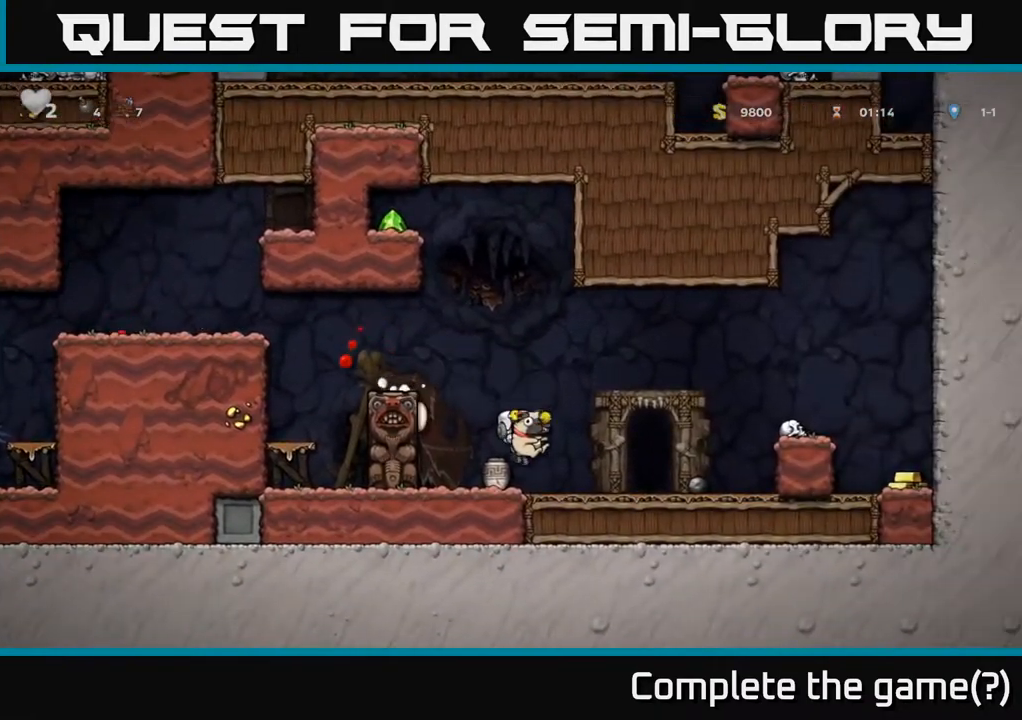
{"buttons": [], "left_stick": "center", "right_stick": "center", "events": [[317, "DPAD_RIGHT", "down"], [400, "DPAD_RIGHT", "up"]]}
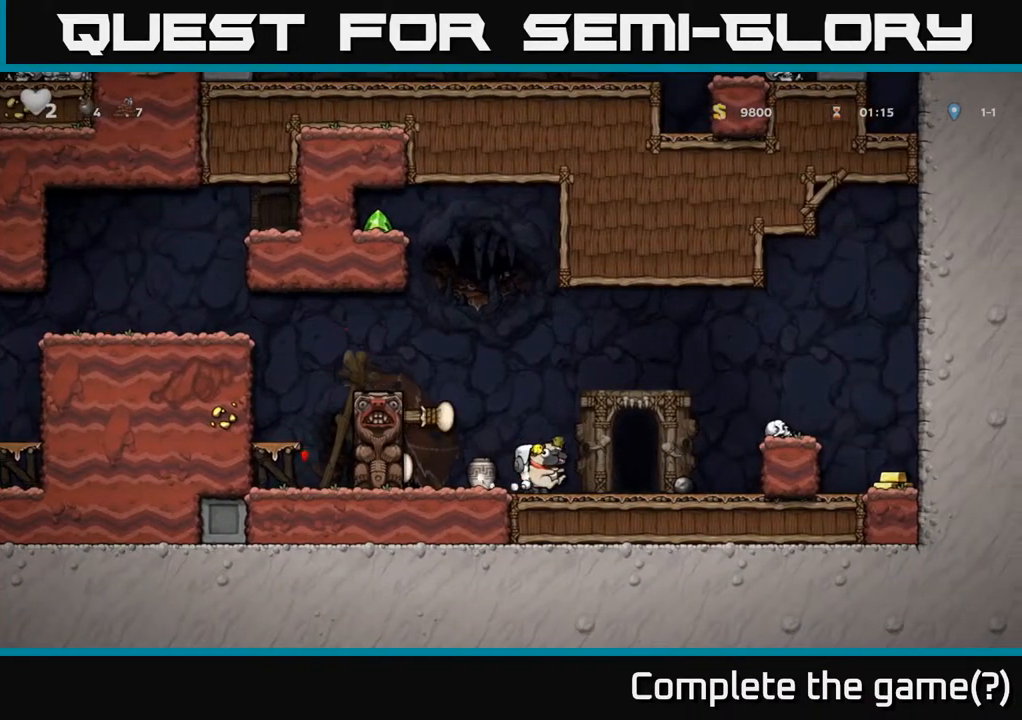
{"buttons": ["A", "DPAD_RIGHT"], "left_stick": "center", "right_stick": "center", "events": [[100, "DPAD_RIGHT", "down"], [417, "A", "down"]]}
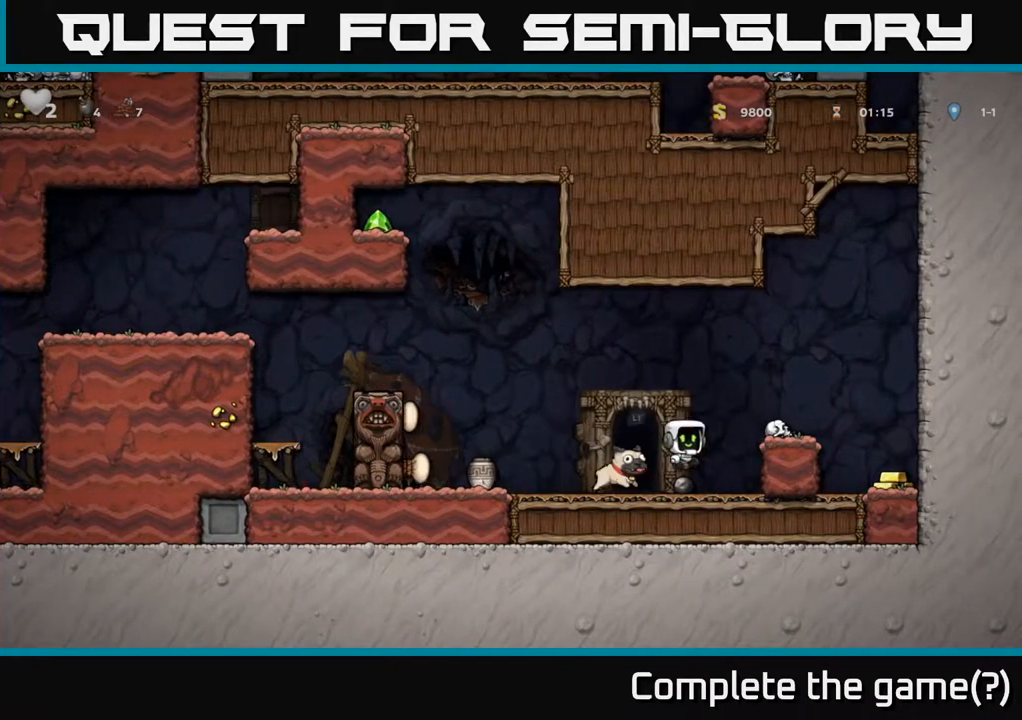
{"buttons": [], "left_stick": "center", "right_stick": "center", "events": [[283, "A", "up"], [467, "DPAD_RIGHT", "up"]]}
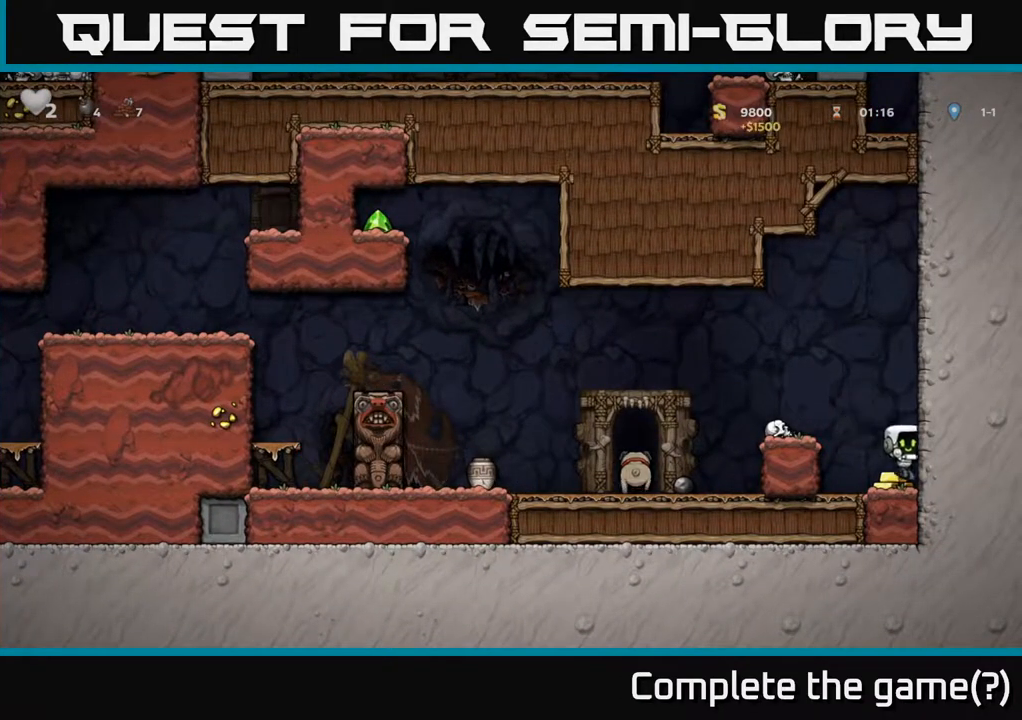
{"buttons": ["DPAD_LEFT"], "left_stick": "center", "right_stick": "center", "events": [[117, "A", "down"], [133, "DPAD_LEFT", "down"], [433, "A", "up"]]}
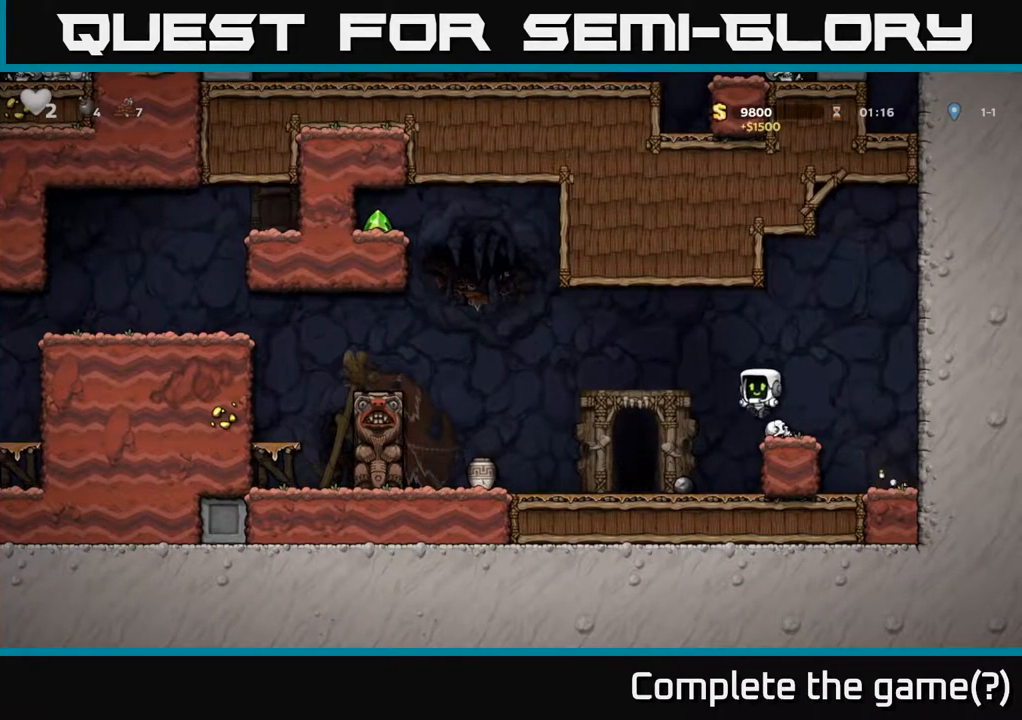
{"buttons": [], "left_stick": "center", "right_stick": "center", "events": [[67, "DPAD_LEFT", "up"], [333, "DPAD_DOWN", "down"], [383, "X", "down"], [483, "DPAD_DOWN", "up"], [500, "X", "up"]]}
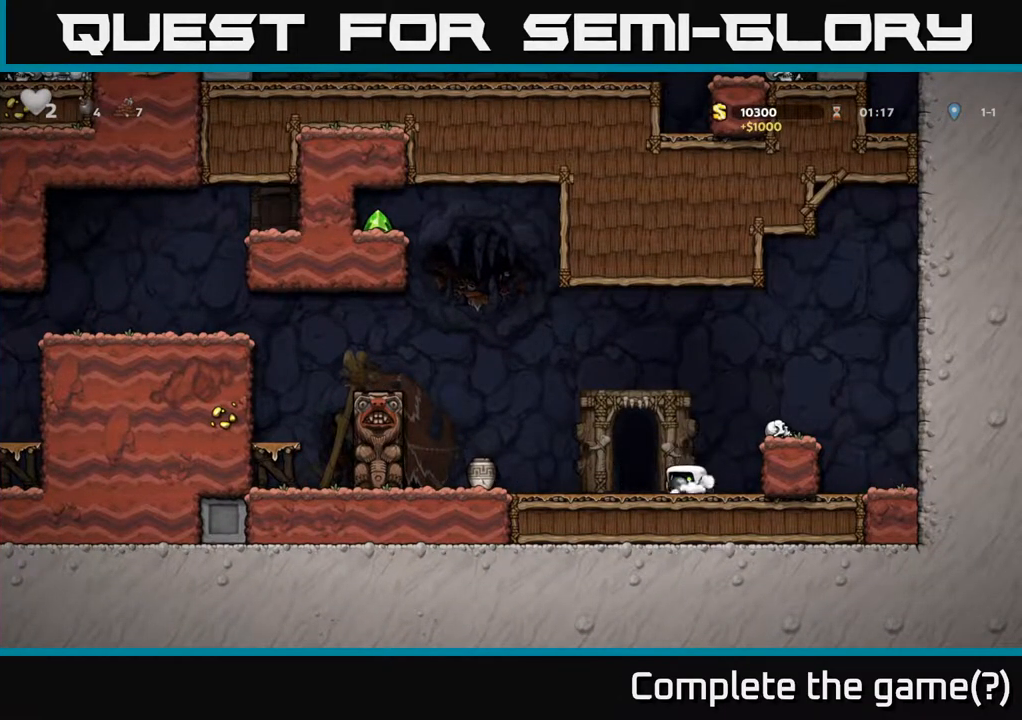
{"buttons": [], "left_stick": "center", "right_stick": "center", "events": [[83, "X", "down"], [150, "X", "up"]]}
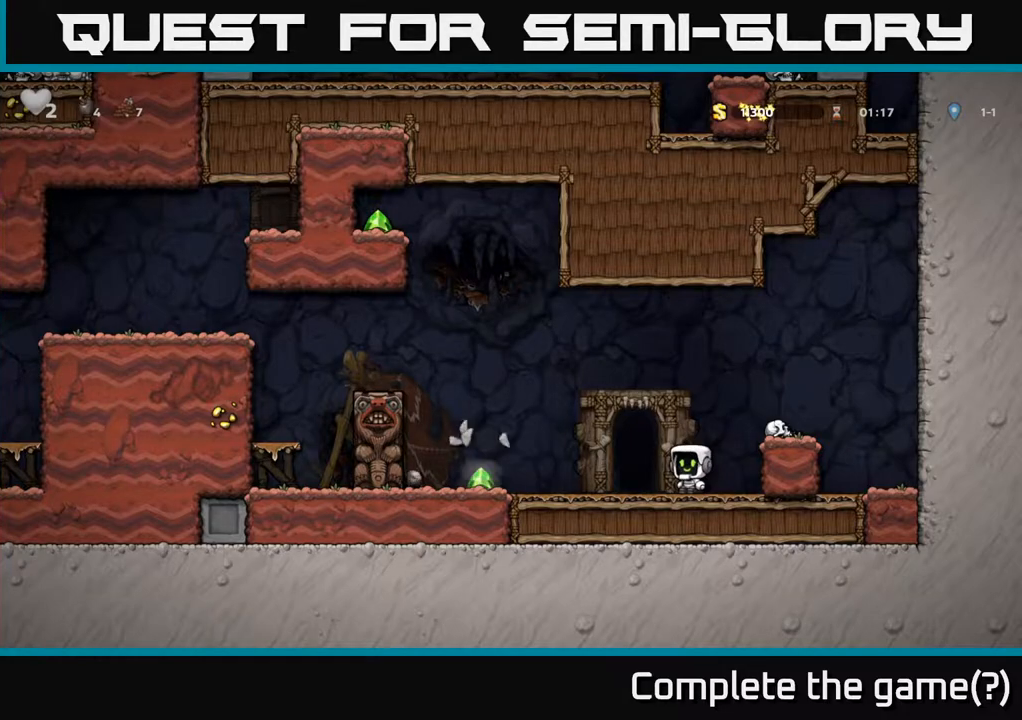
{"buttons": ["DPAD_LEFT"], "left_stick": "center", "right_stick": "center", "events": [[383, "DPAD_LEFT", "down"]]}
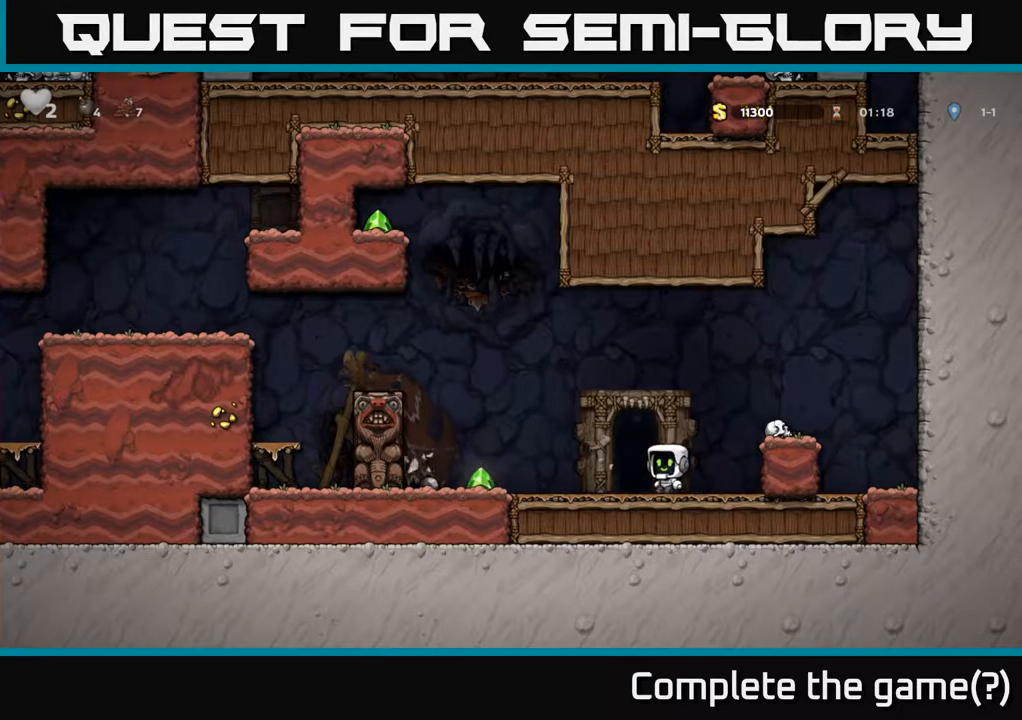
{"buttons": [], "left_stick": "center", "right_stick": "center", "events": [[167, "DPAD_LEFT", "up"], [350, "A", "down"], [500, "A", "up"]]}
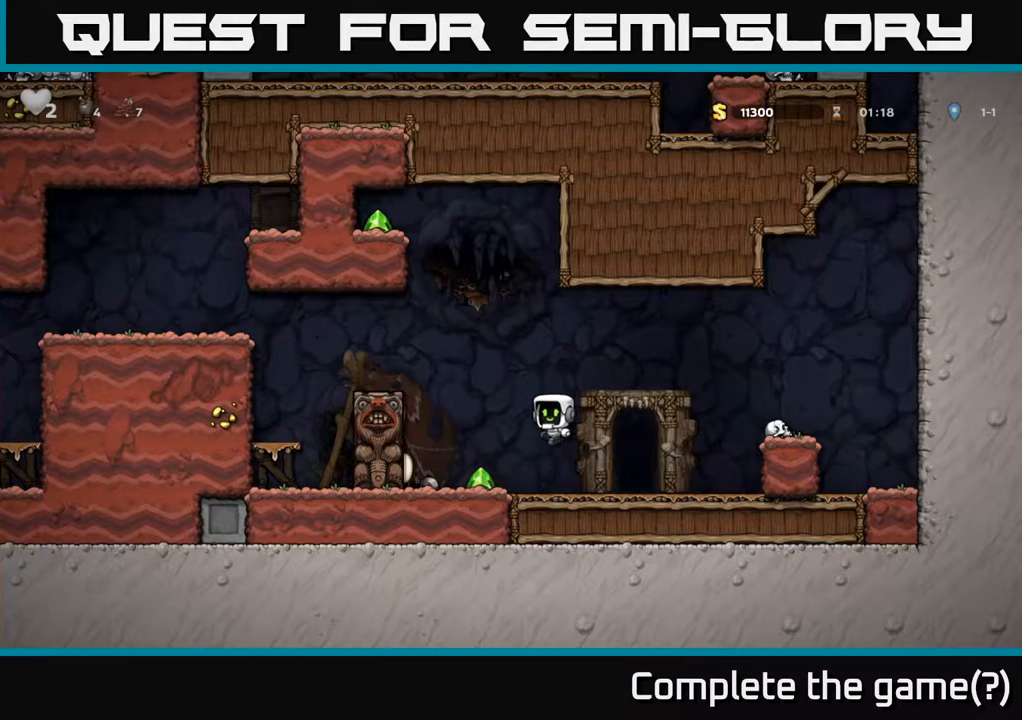
{"buttons": ["DPAD_RIGHT"], "left_stick": "center", "right_stick": "center", "events": [[217, "DPAD_RIGHT", "down"]]}
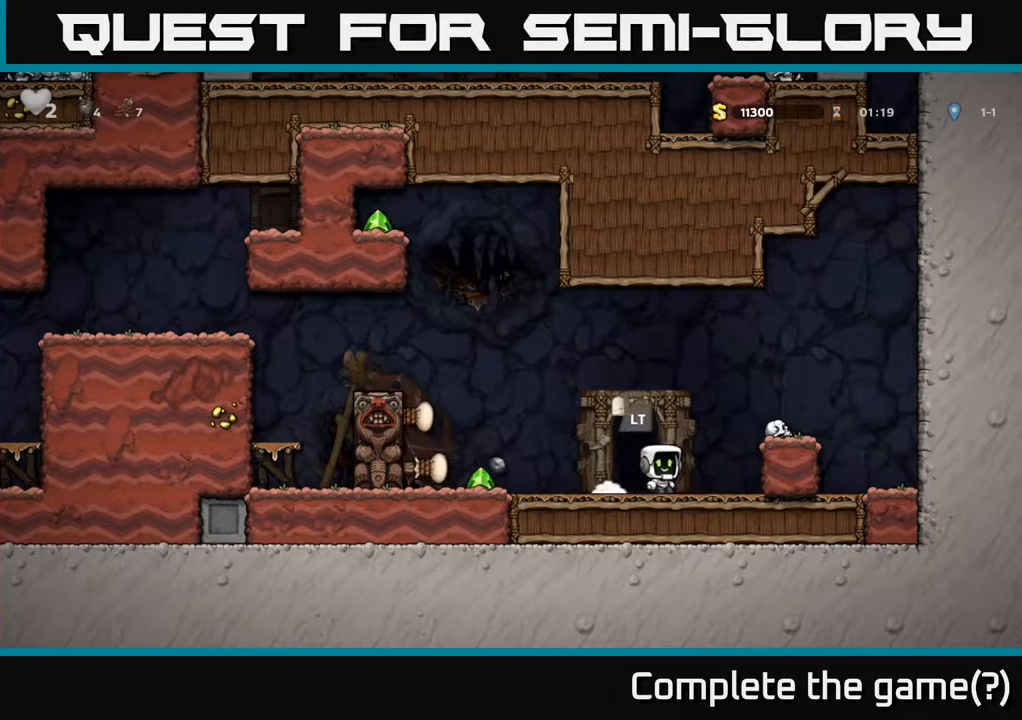
{"buttons": ["DPAD_LEFT"], "left_stick": "center", "right_stick": "center", "events": [[33, "DPAD_RIGHT", "up"], [67, "DPAD_LEFT", "down"], [117, "A", "down"], [267, "A", "up"]]}
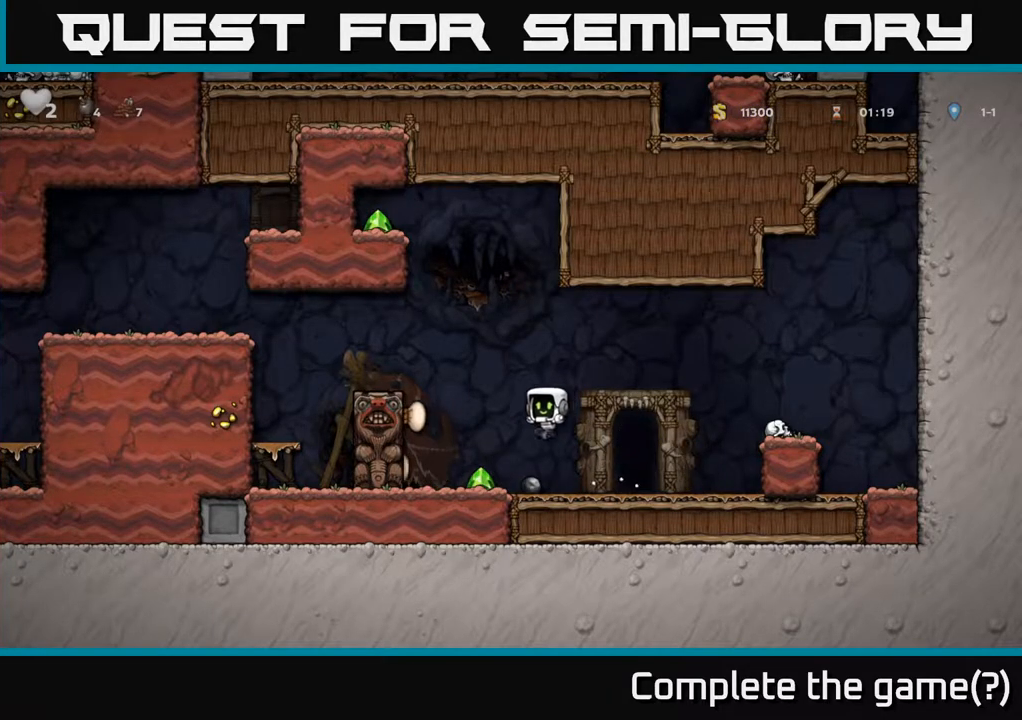
{"buttons": ["X", "DPAD_DOWN"], "left_stick": "center", "right_stick": "center", "events": [[150, "DPAD_LEFT", "up"], [167, "DPAD_RIGHT", "down"], [433, "DPAD_DOWN", "down"], [450, "DPAD_RIGHT", "up"], [467, "X", "down"]]}
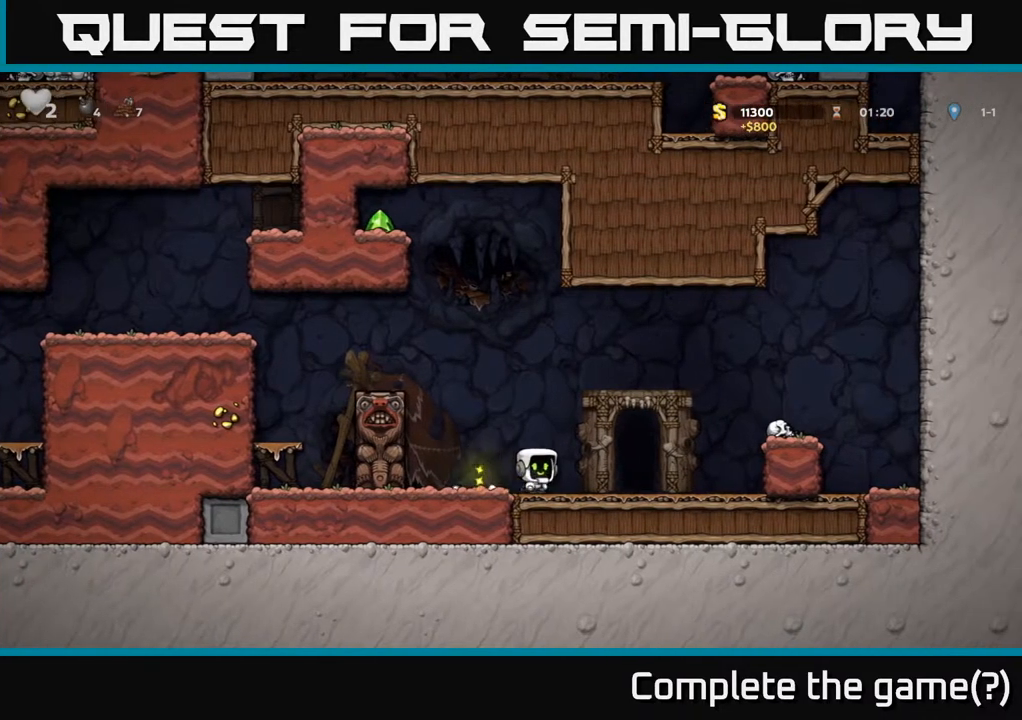
{"buttons": [], "left_stick": "center", "right_stick": "center", "events": [[67, "X", "up"], [100, "DPAD_DOWN", "up"], [117, "DPAD_RIGHT", "down"], [333, "DPAD_RIGHT", "up"], [417, "L2", "down"], [483, "L2", "up"]]}
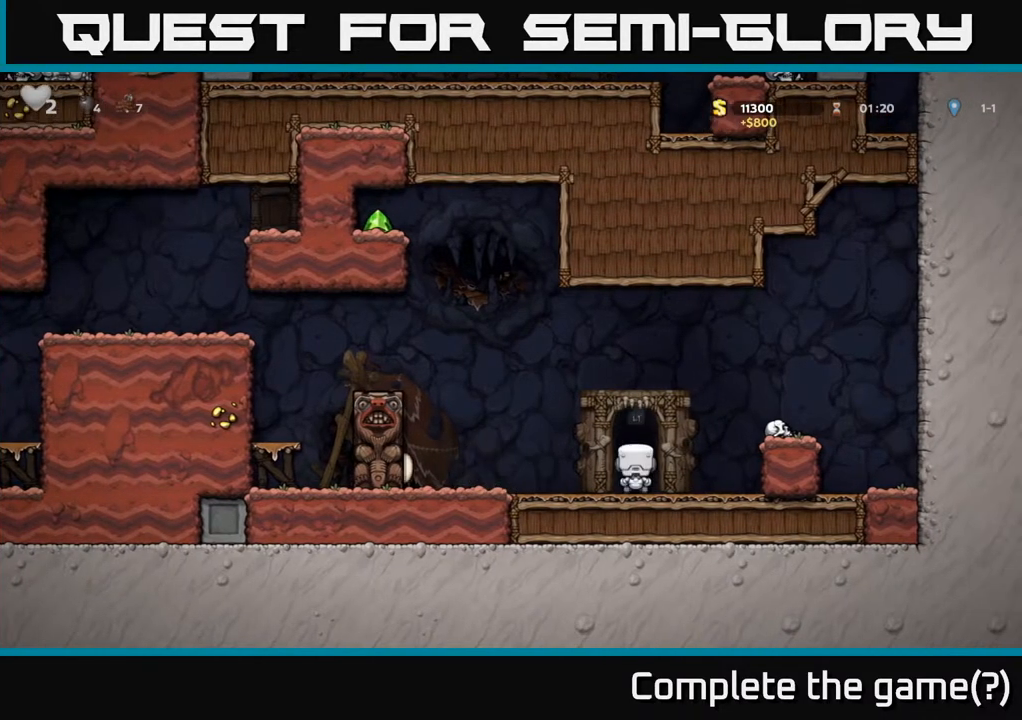
{"buttons": [], "left_stick": "center", "right_stick": "center", "events": []}
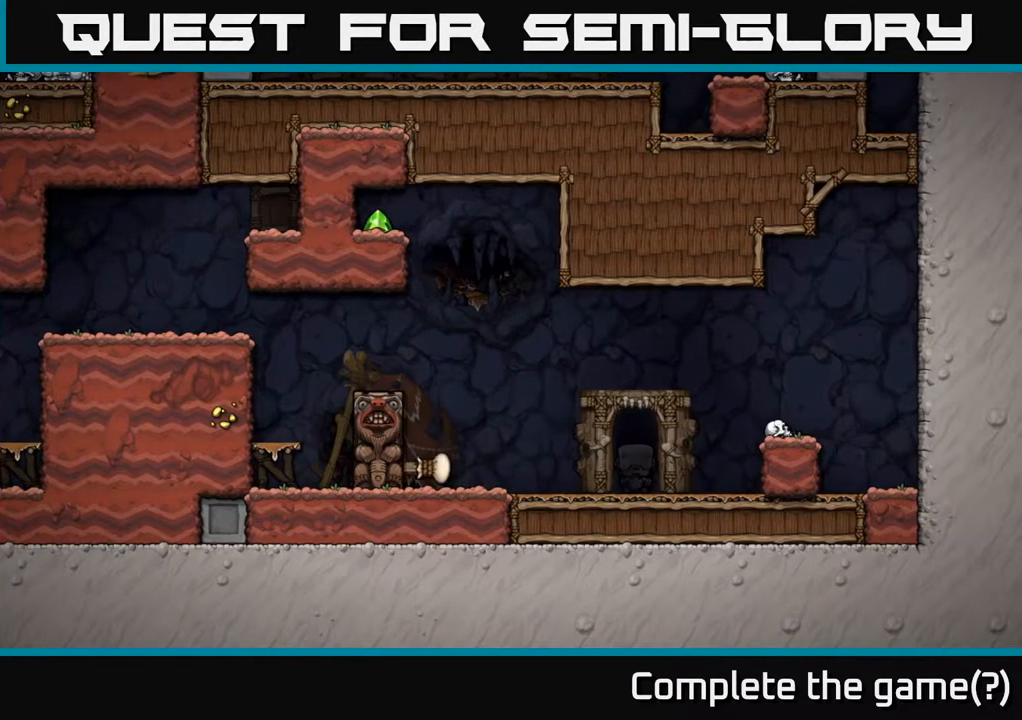
{"buttons": [], "left_stick": "center", "right_stick": "center", "events": []}
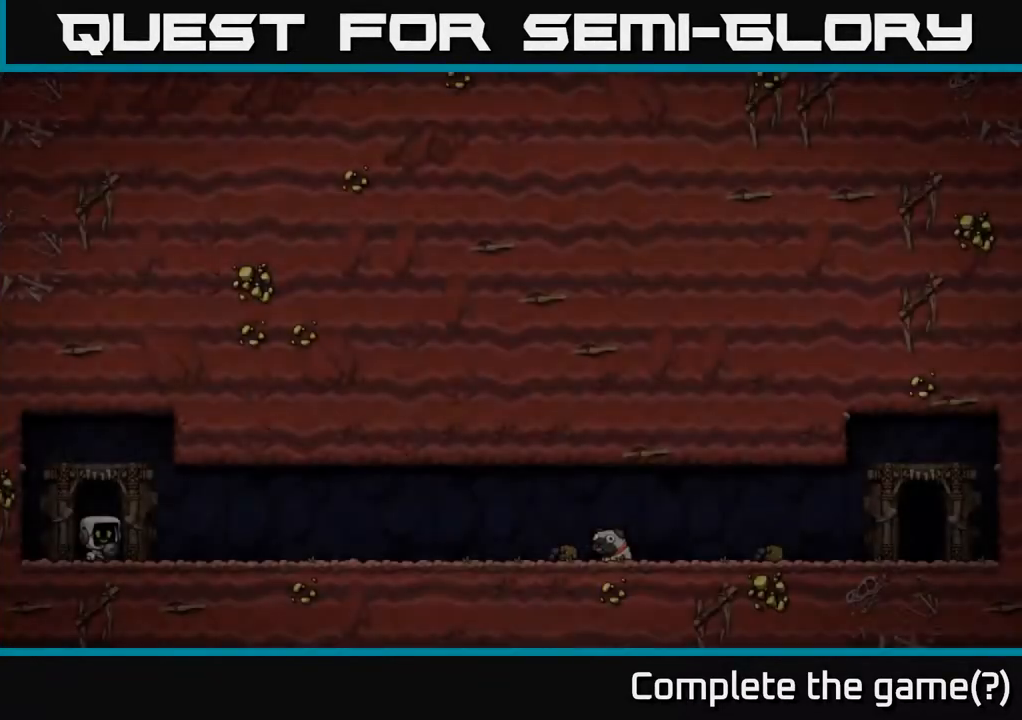
{"buttons": [], "left_stick": "center", "right_stick": "center", "events": []}
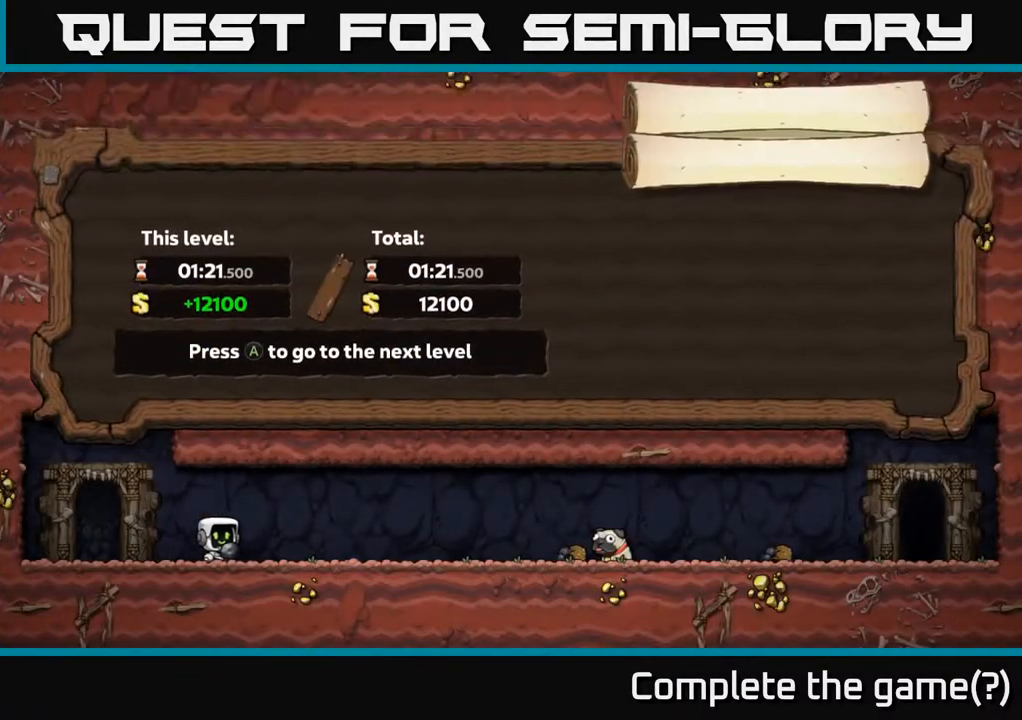
{"buttons": [], "left_stick": "center", "right_stick": "center", "events": [[150, "A", "down"], [317, "A", "up"]]}
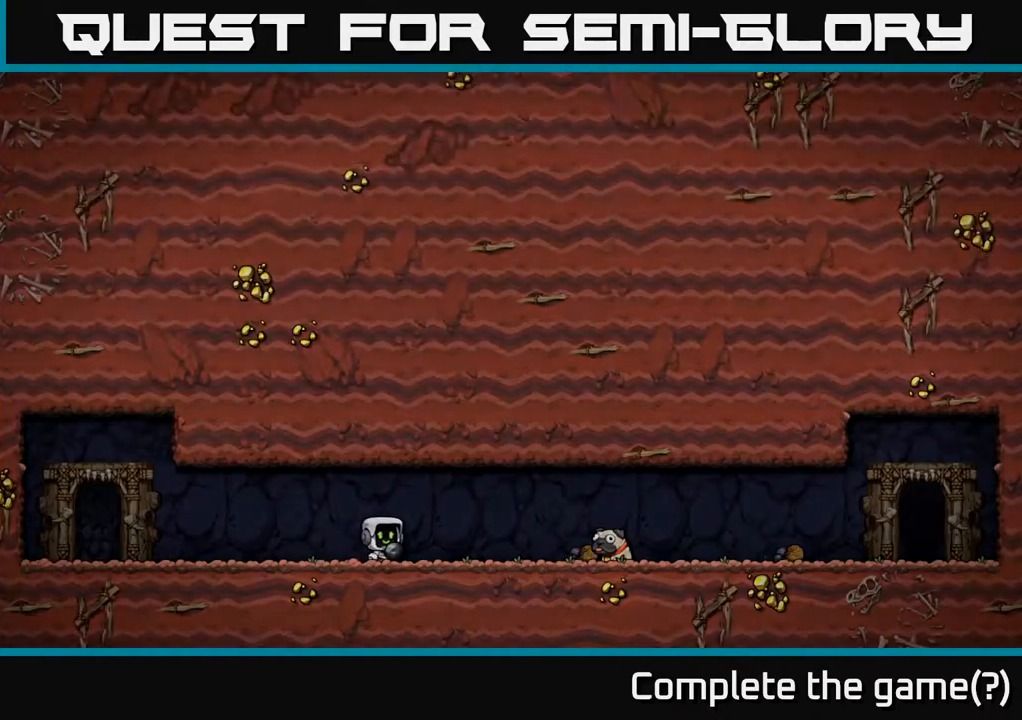
{"buttons": [], "left_stick": "center", "right_stick": "center", "events": []}
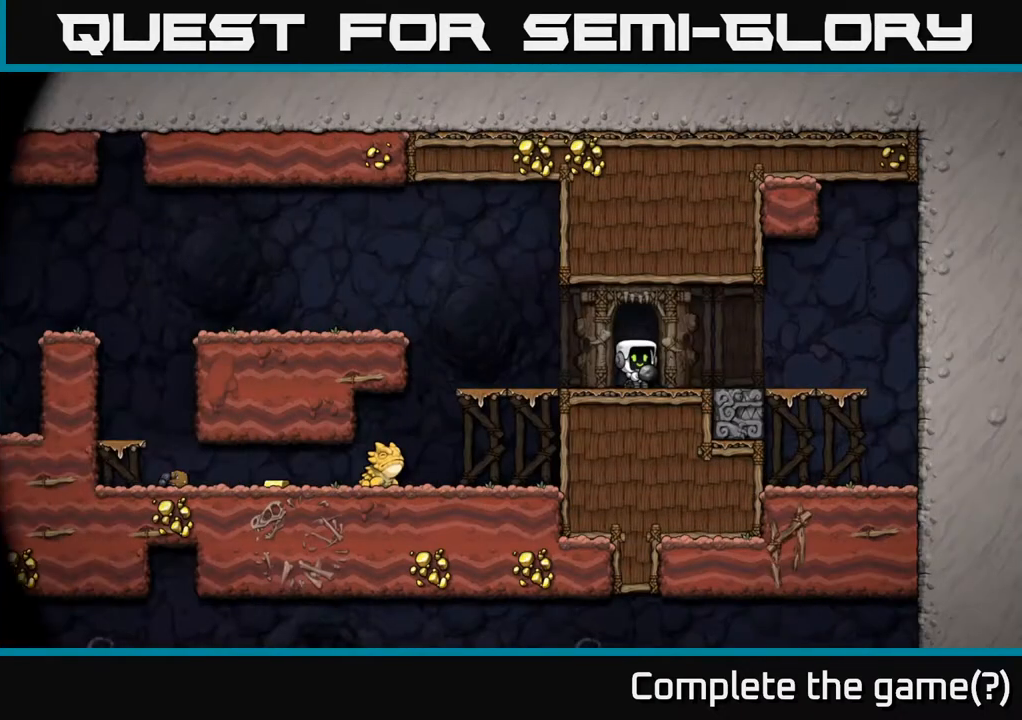
{"buttons": [], "left_stick": "center", "right_stick": "center", "events": []}
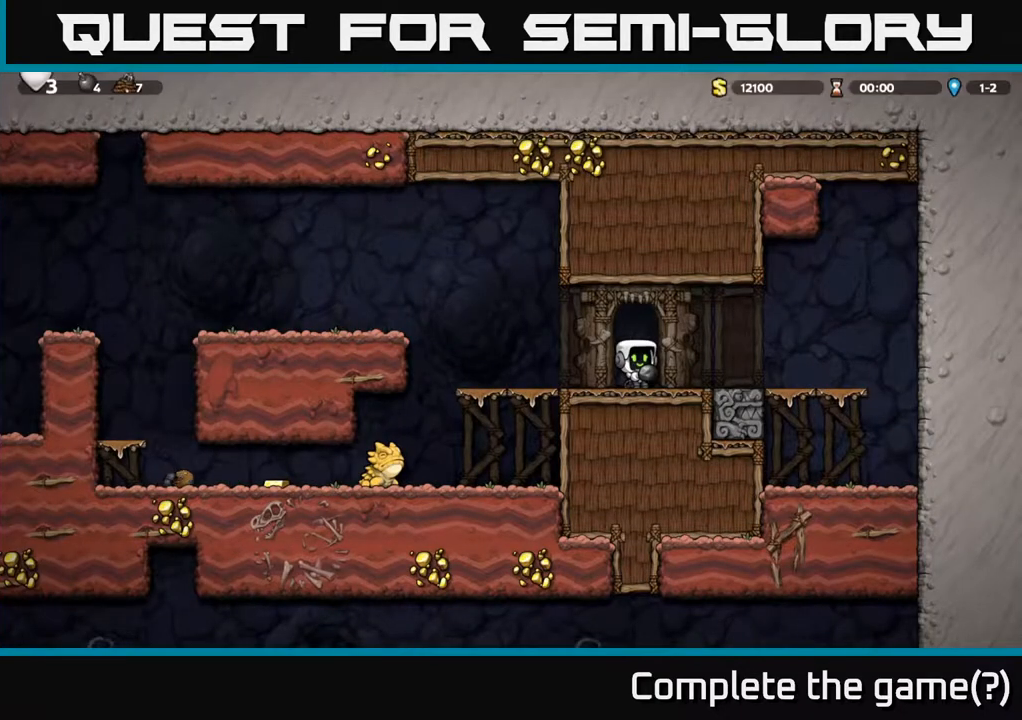
{"buttons": [], "left_stick": "center", "right_stick": "center", "events": [[67, "DPAD_LEFT", "down"], [367, "DPAD_LEFT", "up"]]}
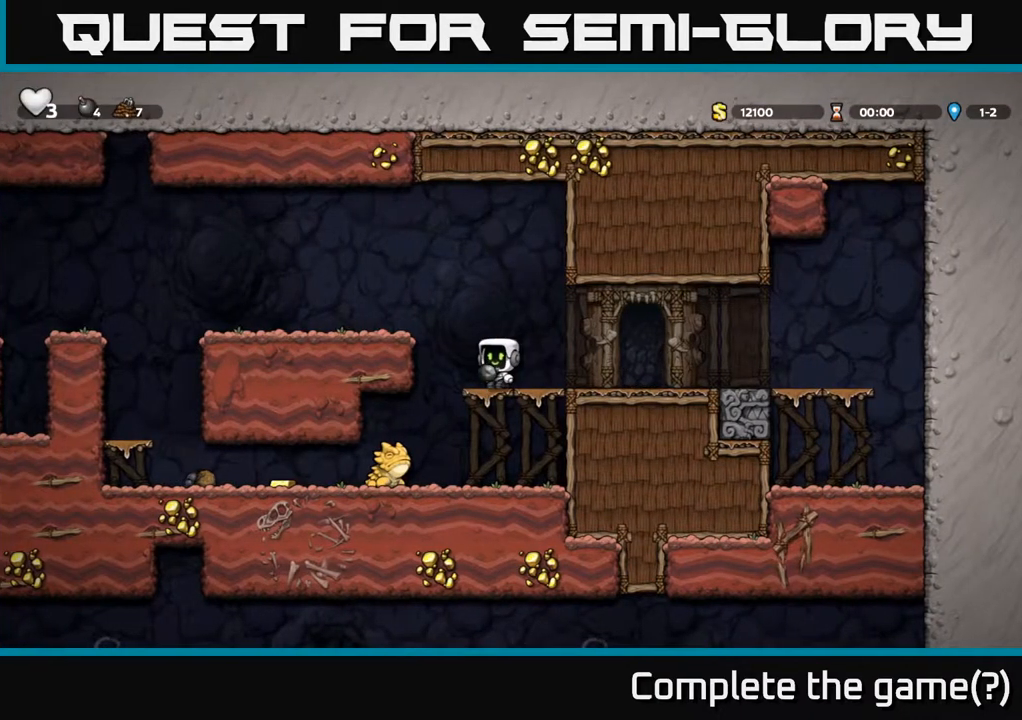
{"buttons": ["DPAD_DOWN"], "left_stick": "center", "right_stick": "center", "events": [[333, "DPAD_DOWN", "down"], [367, "A", "down"], [450, "A", "up"]]}
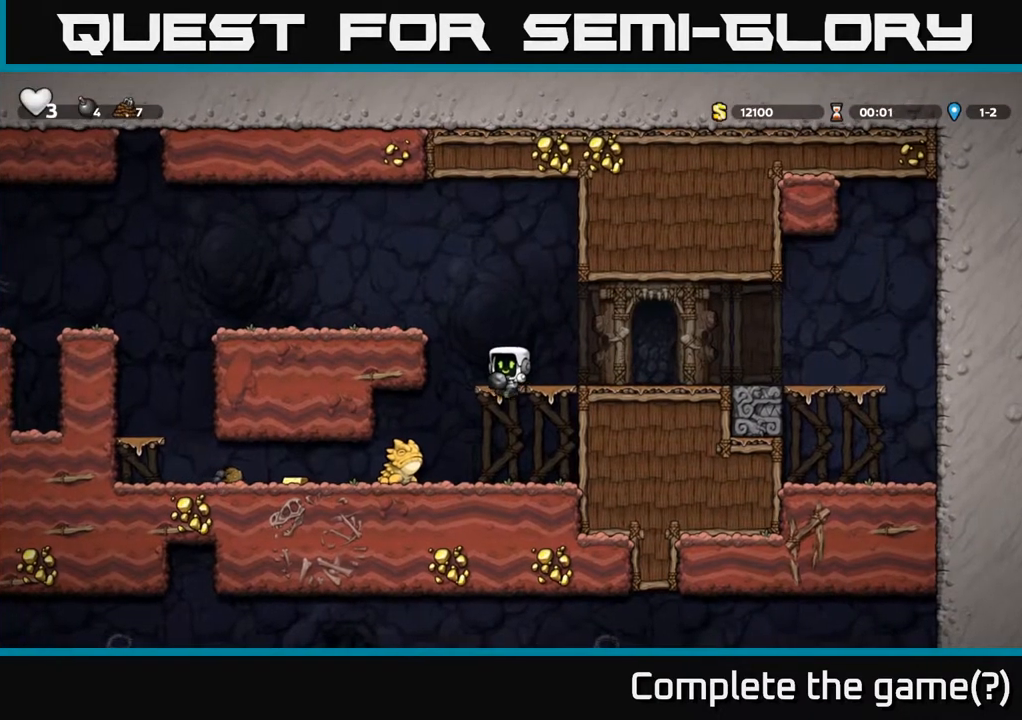
{"buttons": [], "left_stick": "center", "right_stick": "center", "events": [[50, "X", "down"], [133, "X", "up"], [217, "DPAD_DOWN", "up"], [217, "DPAD_RIGHT", "down"], [333, "DPAD_RIGHT", "up"]]}
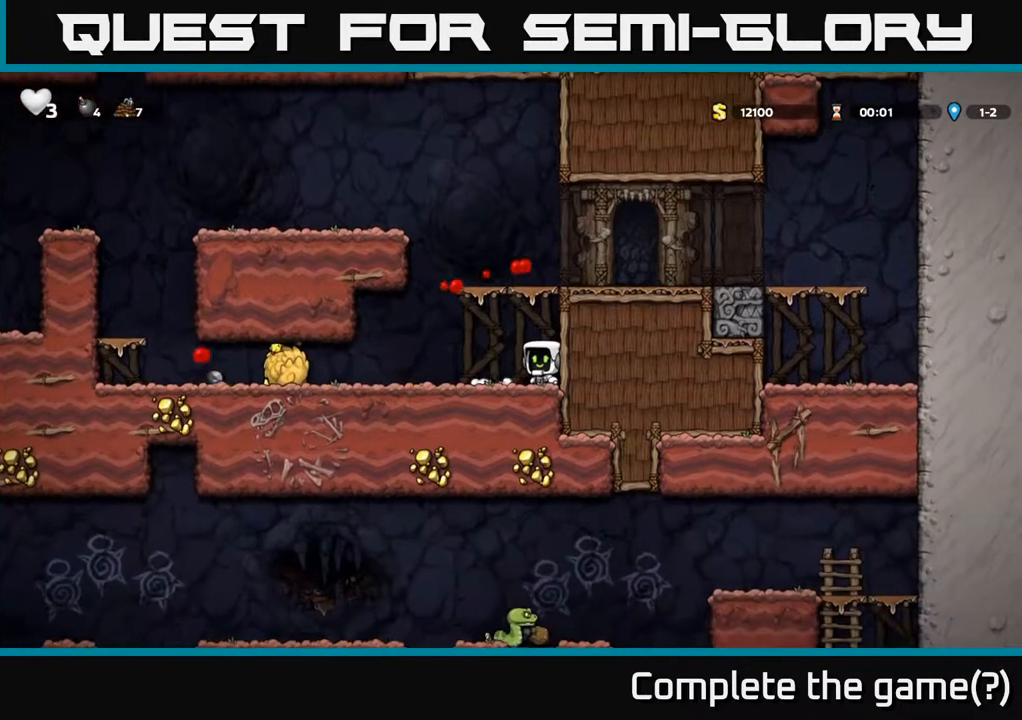
{"buttons": ["DPAD_LEFT"], "left_stick": "center", "right_stick": "center", "events": [[83, "DPAD_LEFT", "down"]]}
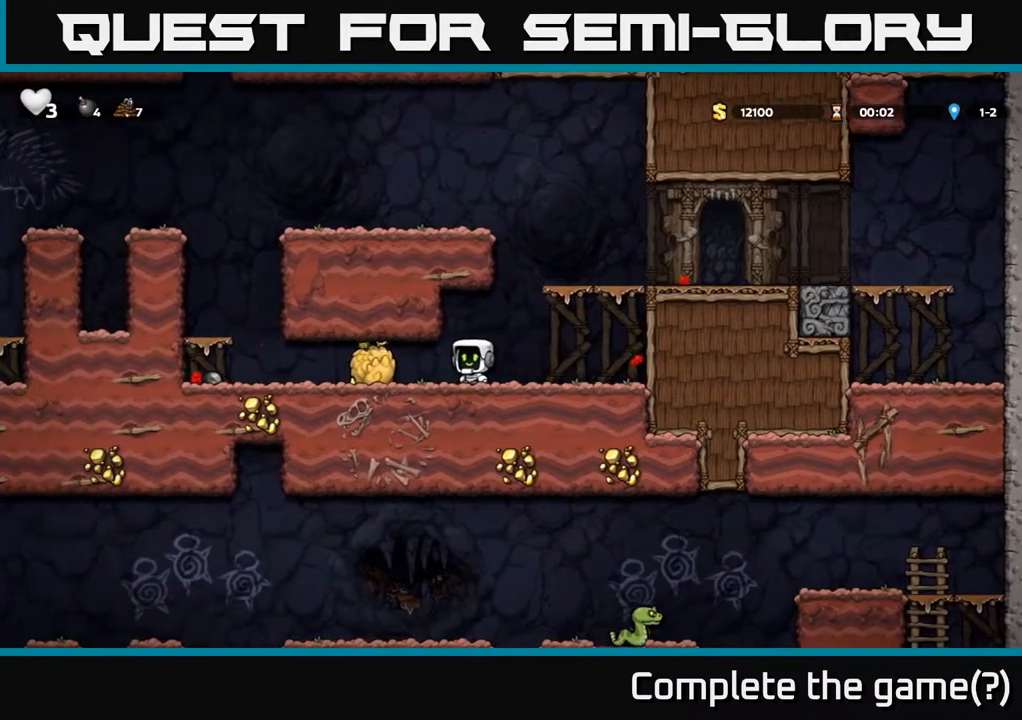
{"buttons": ["DPAD_LEFT"], "left_stick": "center", "right_stick": "center", "events": []}